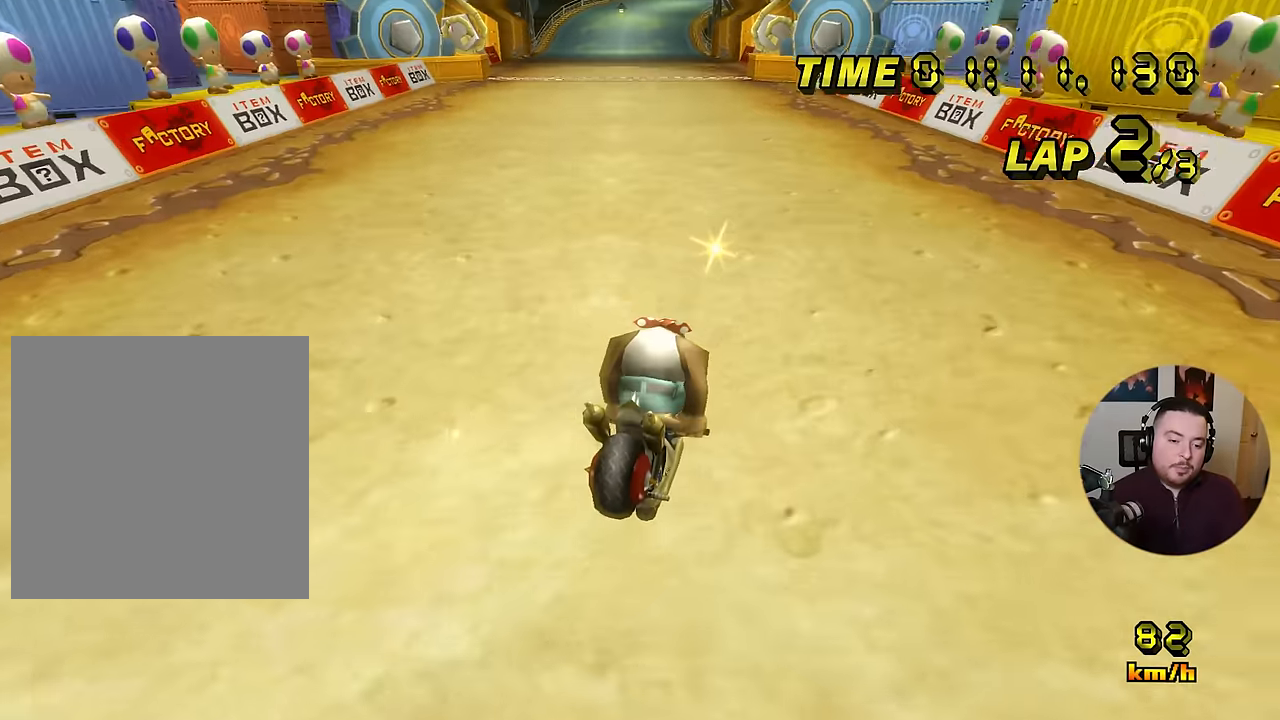
Gameplay with a controller (Nintendo layout); each line is a JSON object with the inputs held at the frame after it. "events" lists button and stick changes between this image and that frame as [ms after this image, input, new state], when the widget could be followed in between. Not read: B L3 R3 X Y Z.
{"buttons": ["A"], "left_stick": "center", "events": [[17, "left_stick", "down-left"], [184, "R1", "up"], [184, "left_stick", "center"], [267, "DPAD_RIGHT", "down"], [300, "DPAD_RIGHT", "up"]]}
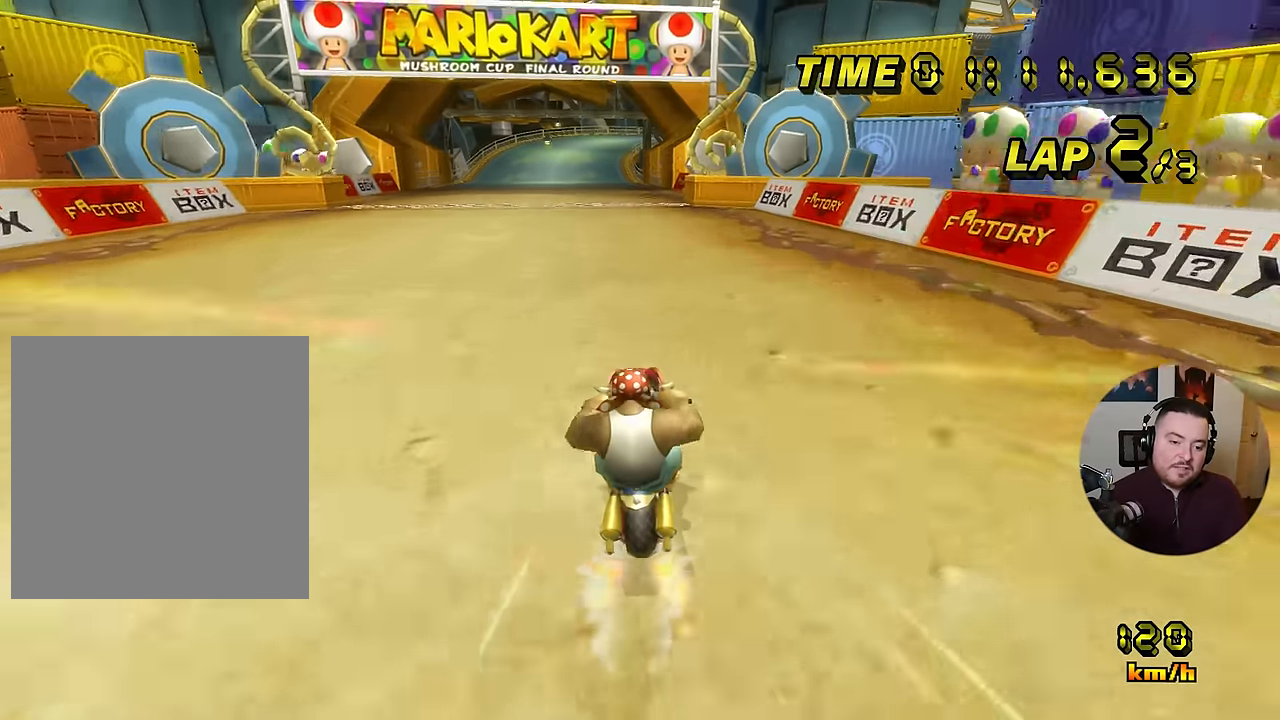
{"buttons": ["A"], "left_stick": "left", "events": [[450, "left_stick", "left"]]}
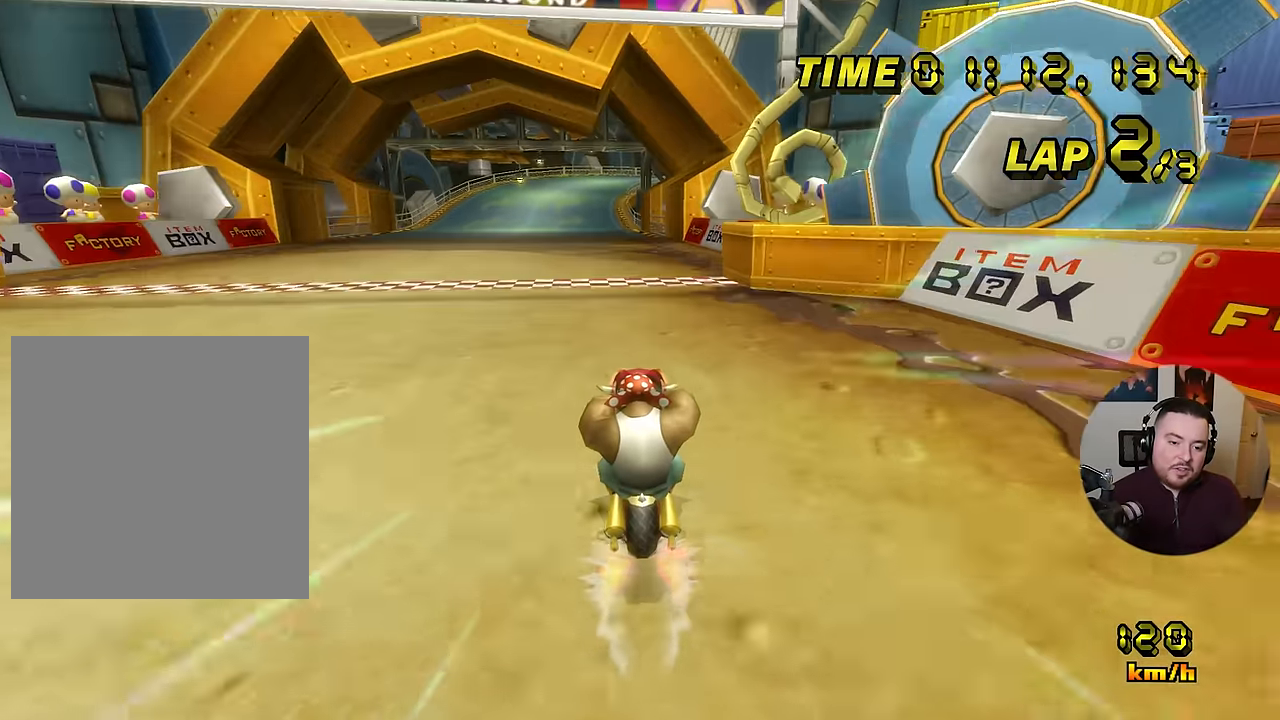
{"buttons": ["A"], "left_stick": "center", "events": [[67, "left_stick", "center"], [284, "left_stick", "left"], [350, "left_stick", "center"]]}
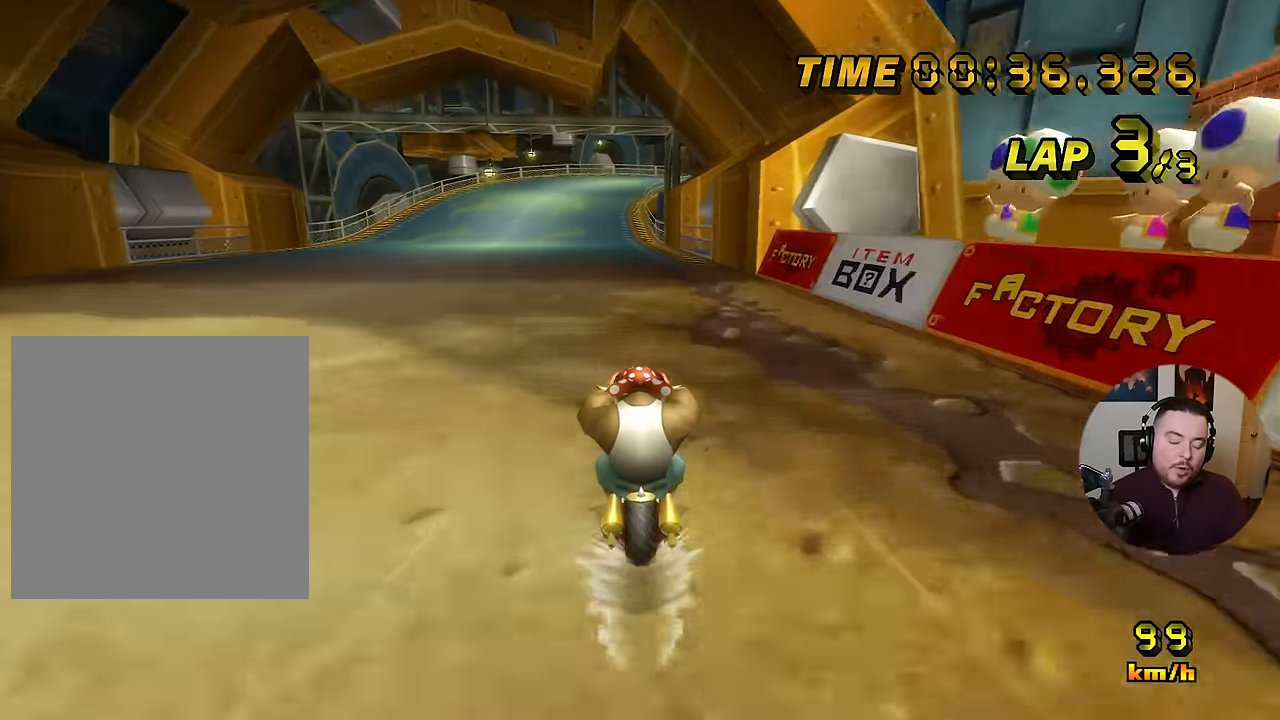
{"buttons": ["A"], "left_stick": "center", "events": []}
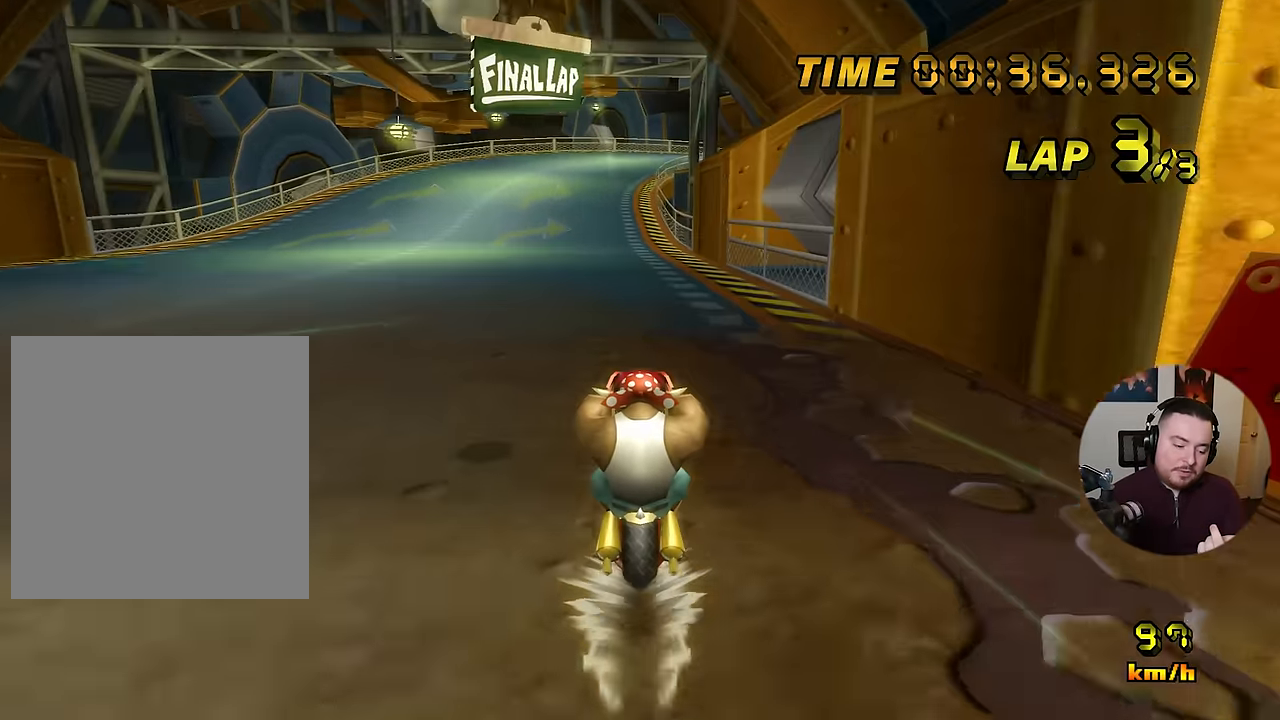
{"buttons": ["A"], "left_stick": "center", "events": [[200, "left_stick", "right"], [267, "left_stick", "center"]]}
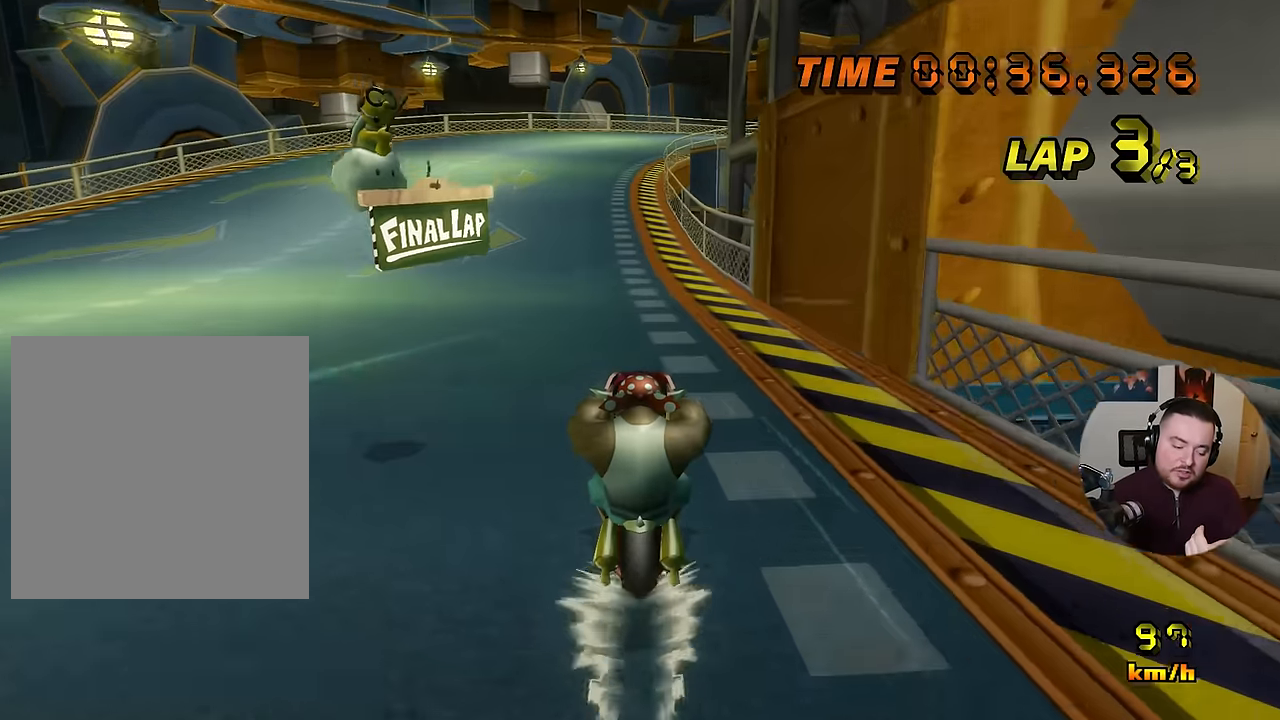
{"buttons": ["A"], "left_stick": "center", "events": []}
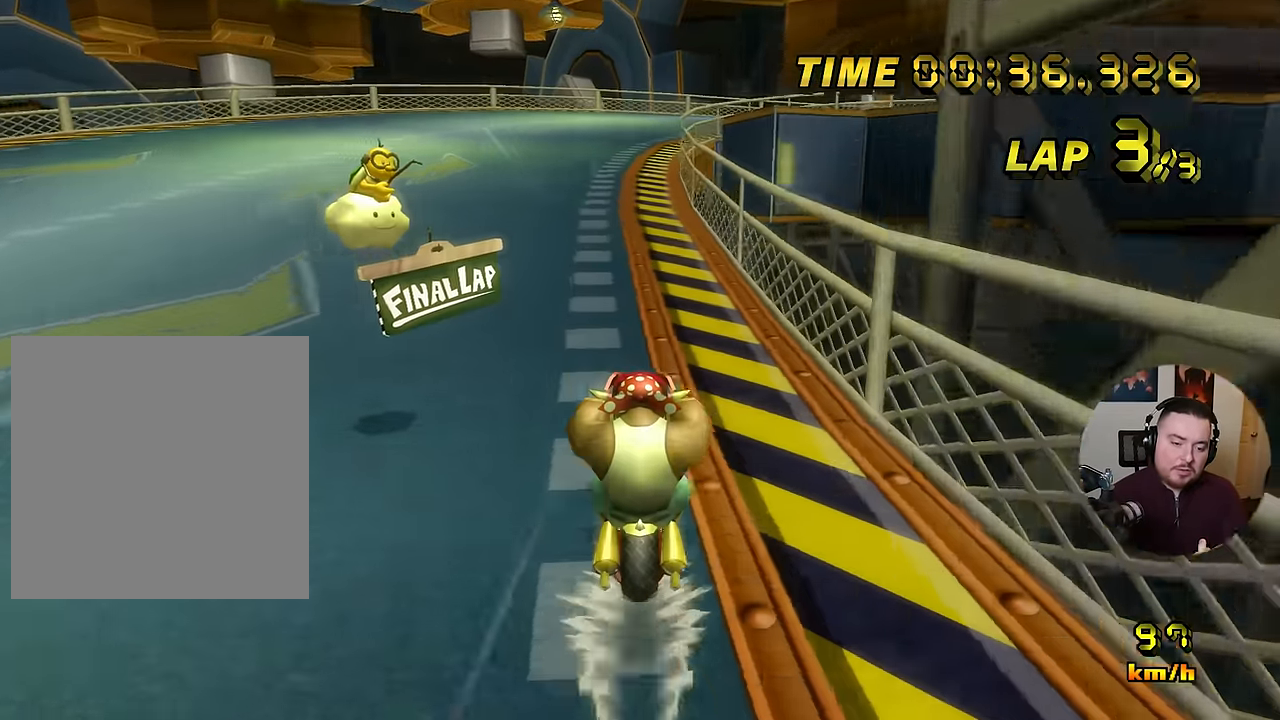
{"buttons": ["A", "R1"], "left_stick": "center", "events": [[501, "R1", "down"]]}
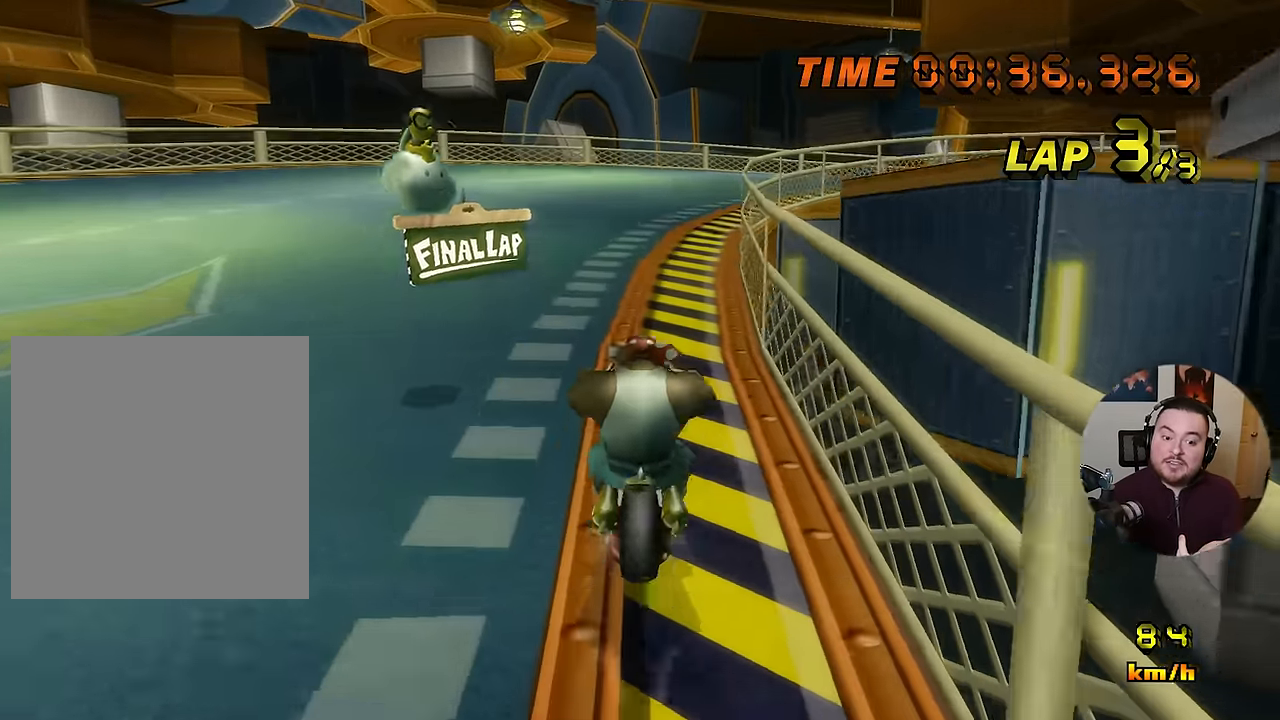
{"buttons": ["A", "R1"], "left_stick": "right", "events": [[166, "left_stick", "right"], [283, "left_stick", "down-right"], [500, "left_stick", "right"]]}
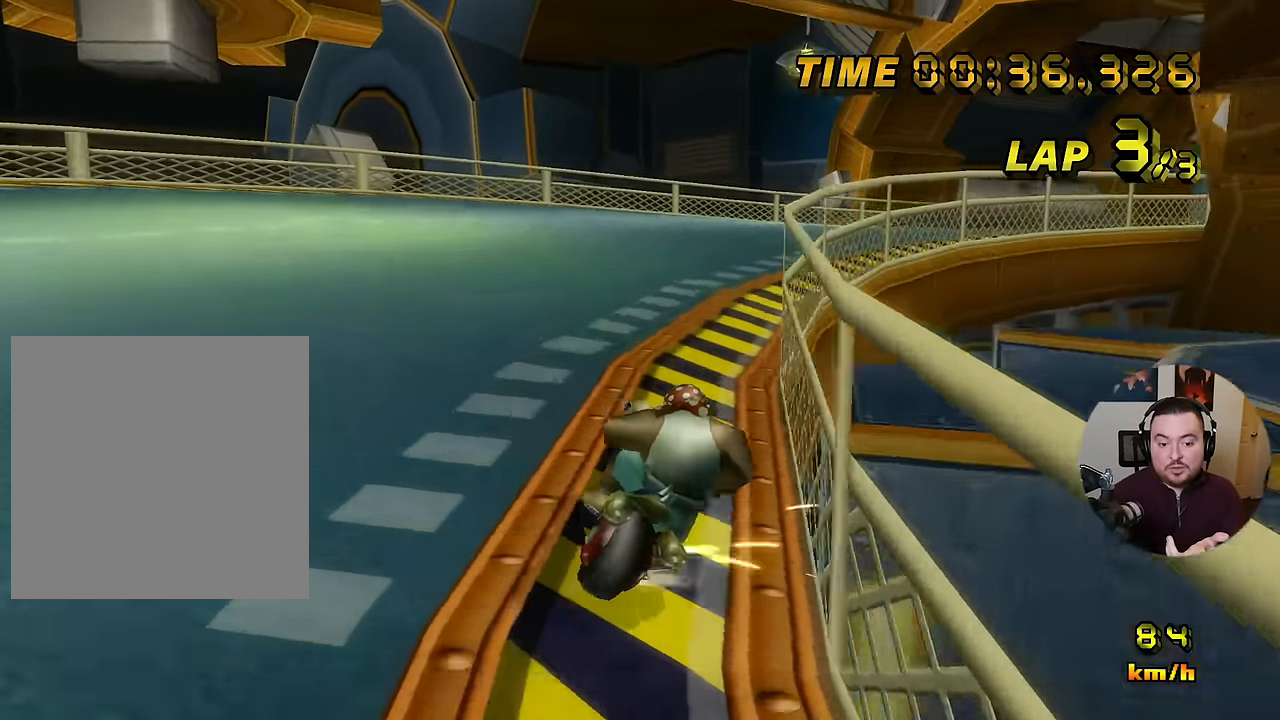
{"buttons": ["A", "R1"], "left_stick": "down-right", "events": [[250, "left_stick", "down-right"]]}
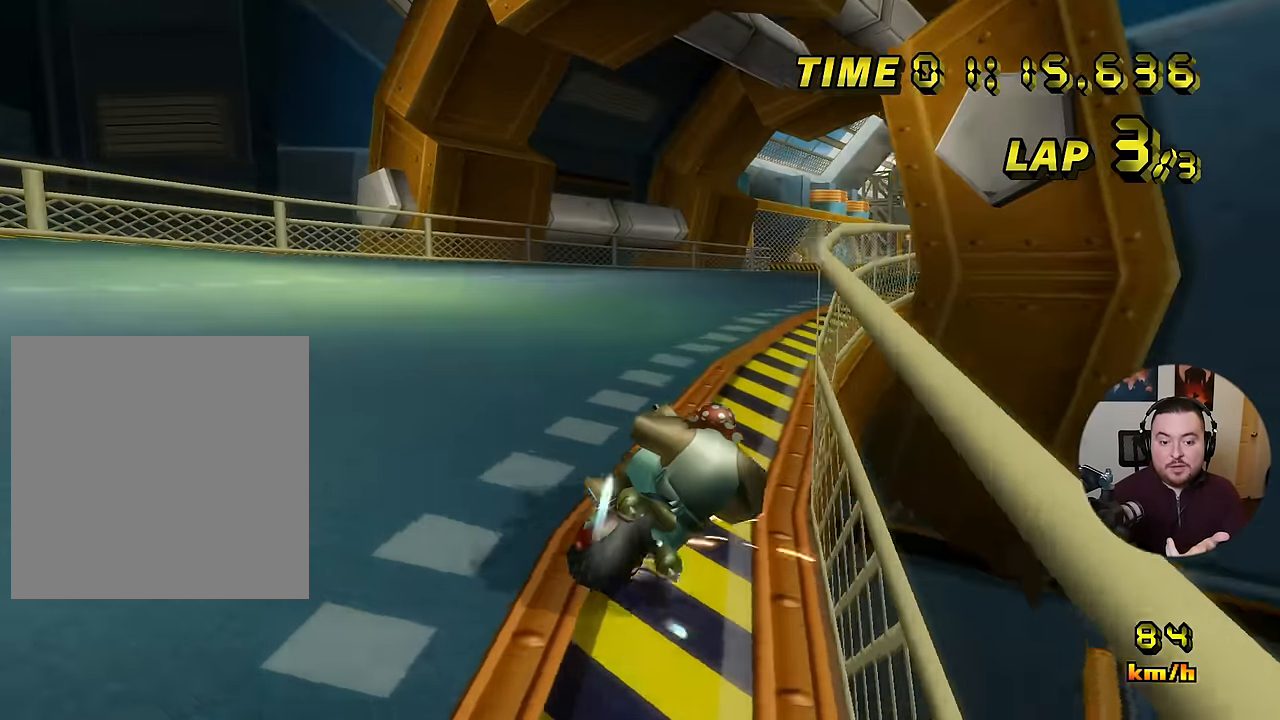
{"buttons": ["A"], "left_stick": "center", "events": [[200, "R1", "up"], [216, "left_stick", "left"], [483, "left_stick", "center"]]}
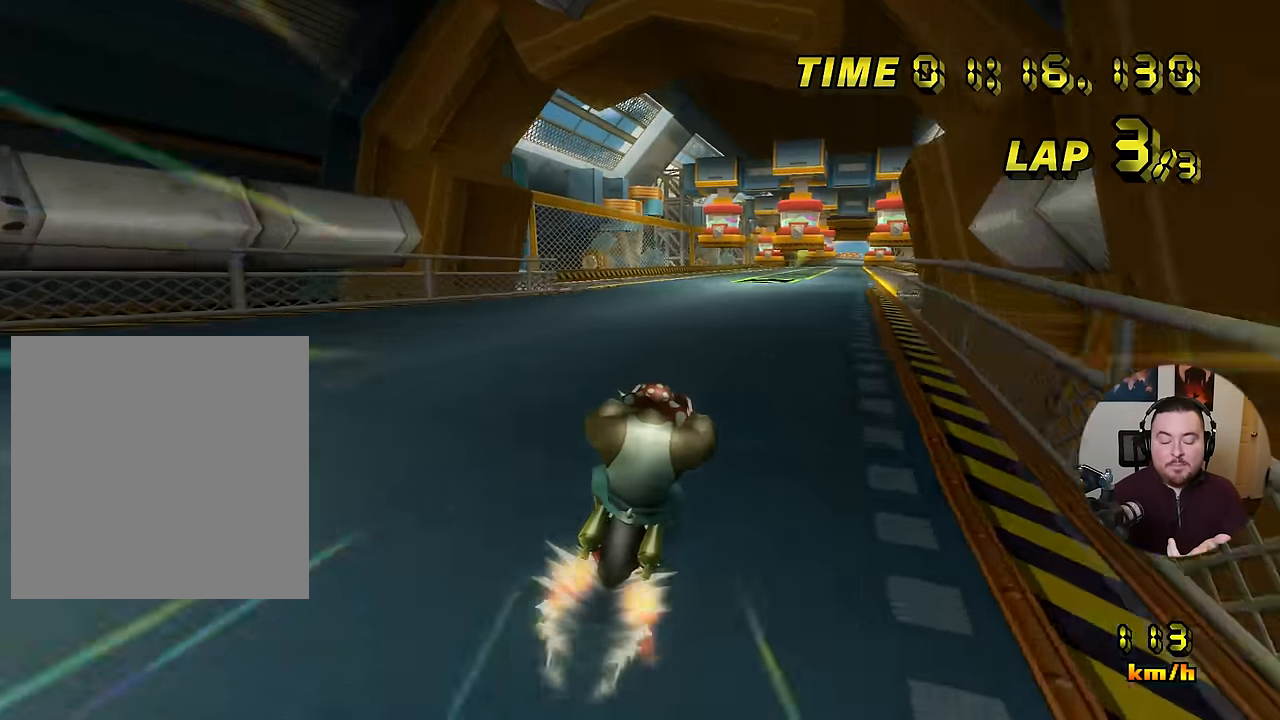
{"buttons": ["A"], "left_stick": "center", "events": [[184, "left_stick", "right"], [300, "left_stick", "center"]]}
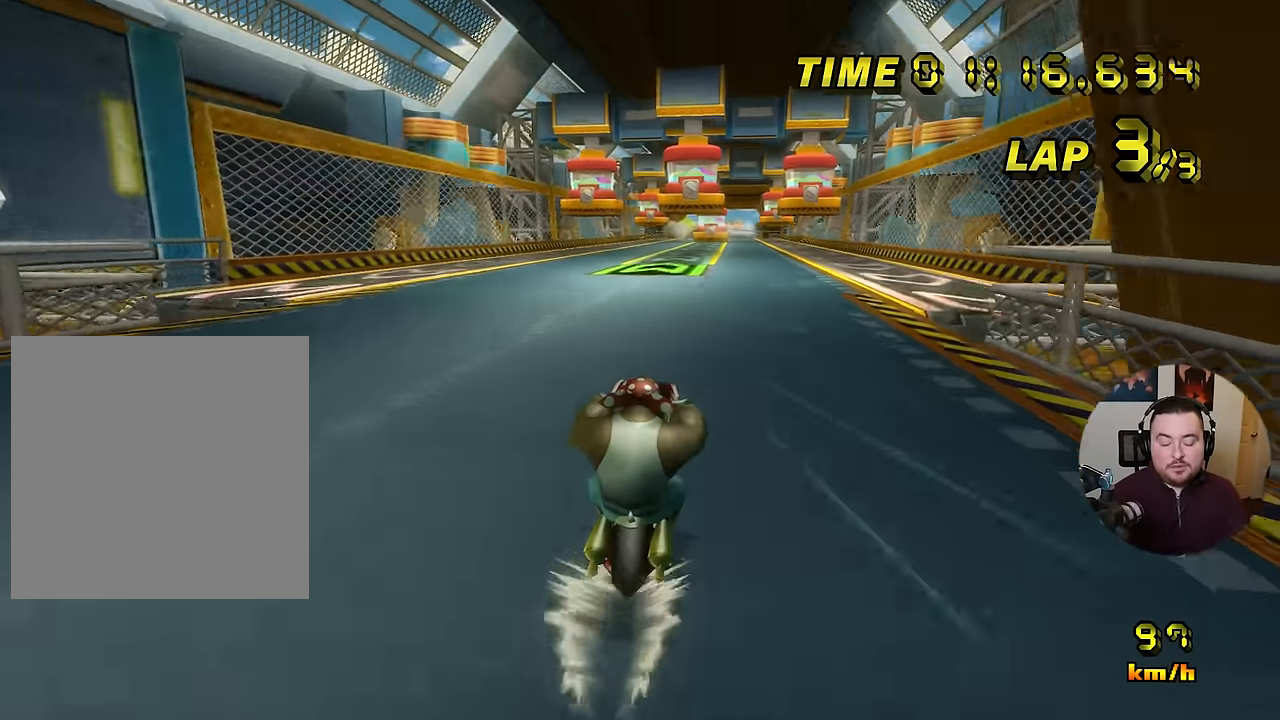
{"buttons": ["A"], "left_stick": "center", "events": []}